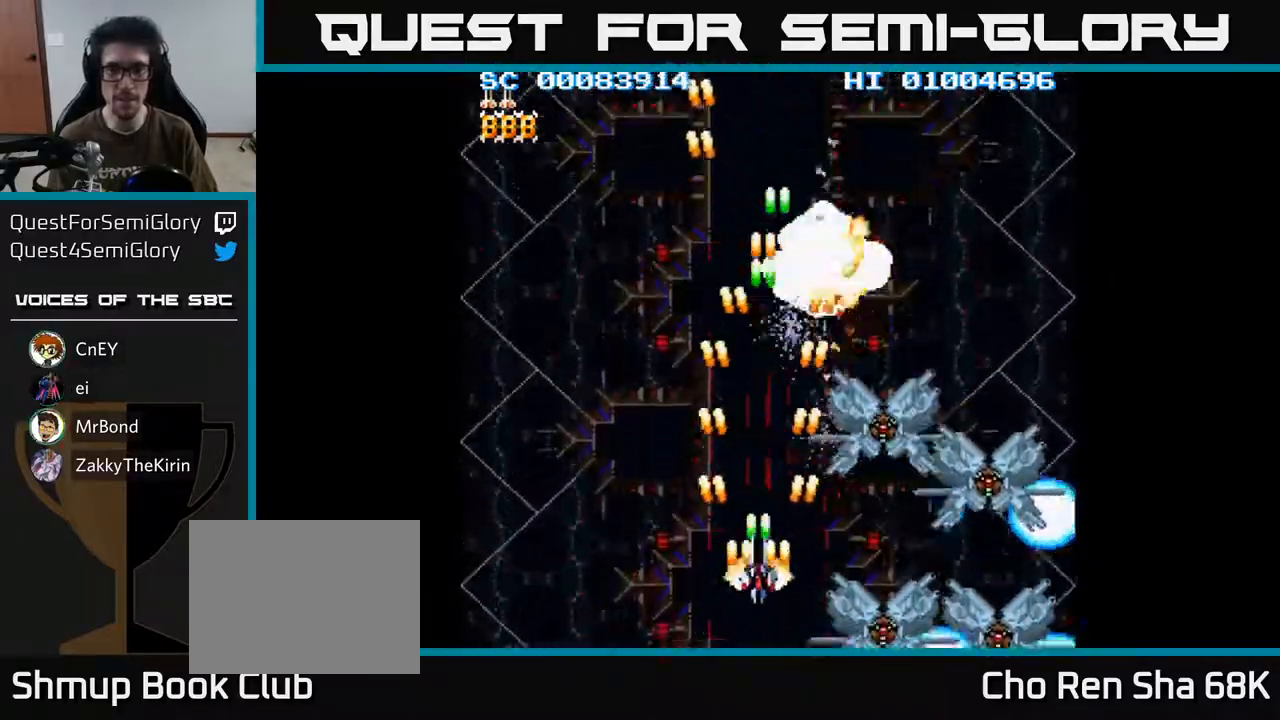
Gameplay with a controller (Xbox layout); each line is a JSON object with the inputs held at the frame after it. "events" lists button and stick changes between this image and that frame as [ms after this image, input, new state], when the widget could be followed in between.
{"buttons": ["A"], "left_stick": "center", "right_stick": "center", "events": [[267, "DPAD_DOWN", "up"], [283, "DPAD_LEFT", "down"], [383, "DPAD_LEFT", "up"], [417, "DPAD_RIGHT", "down"], [467, "DPAD_RIGHT", "up"]]}
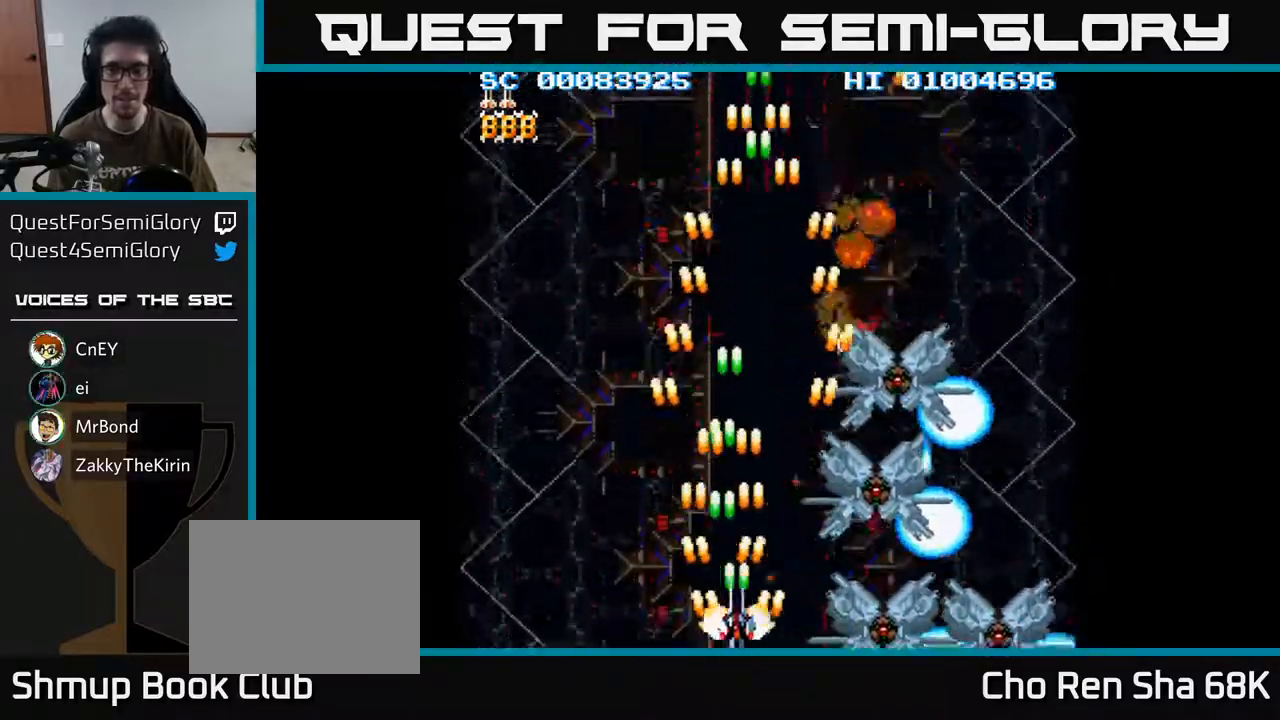
{"buttons": ["A"], "left_stick": "center", "right_stick": "center", "events": []}
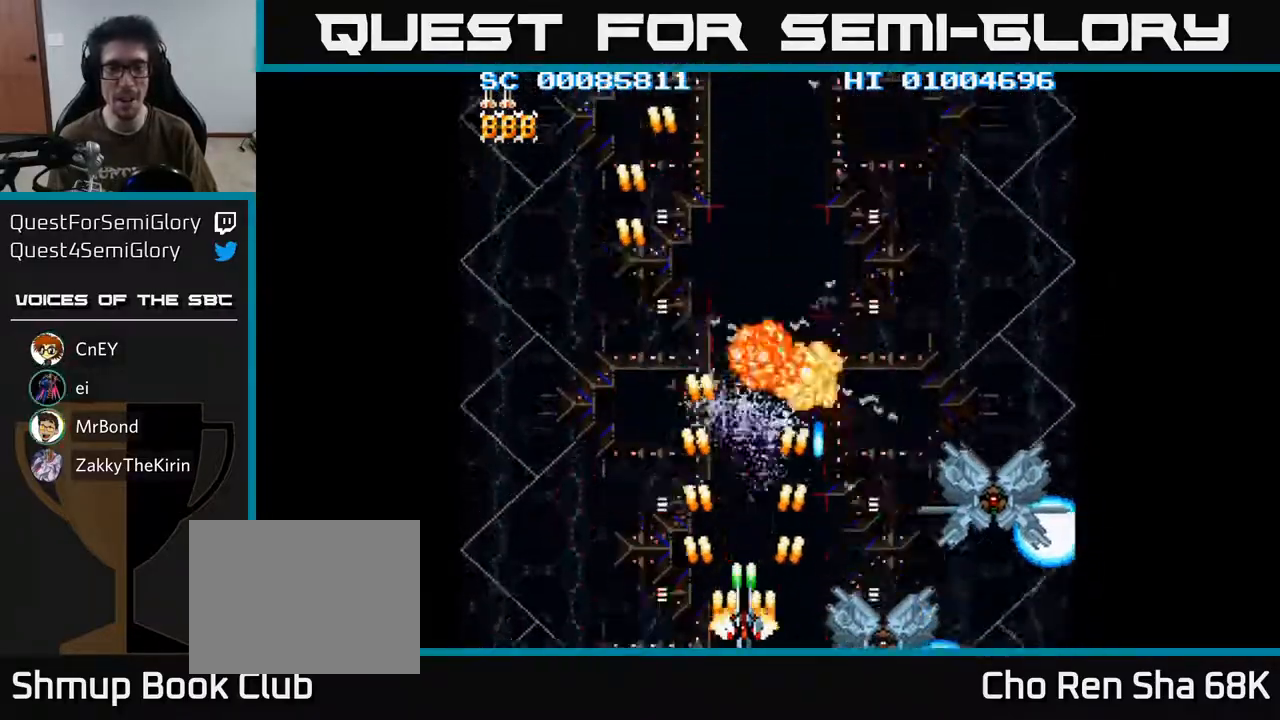
{"buttons": ["A"], "left_stick": "center", "right_stick": "center", "events": []}
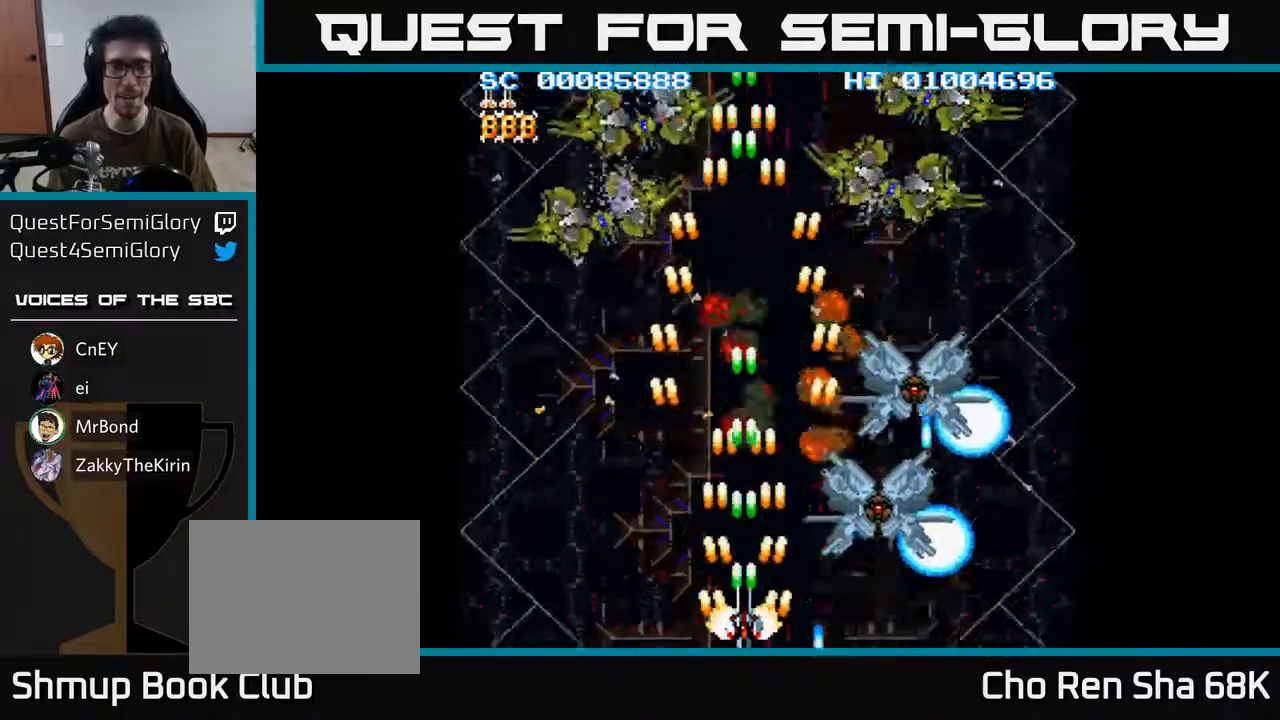
{"buttons": ["A"], "left_stick": "center", "right_stick": "center", "events": [[50, "DPAD_RIGHT", "down"], [100, "DPAD_RIGHT", "up"]]}
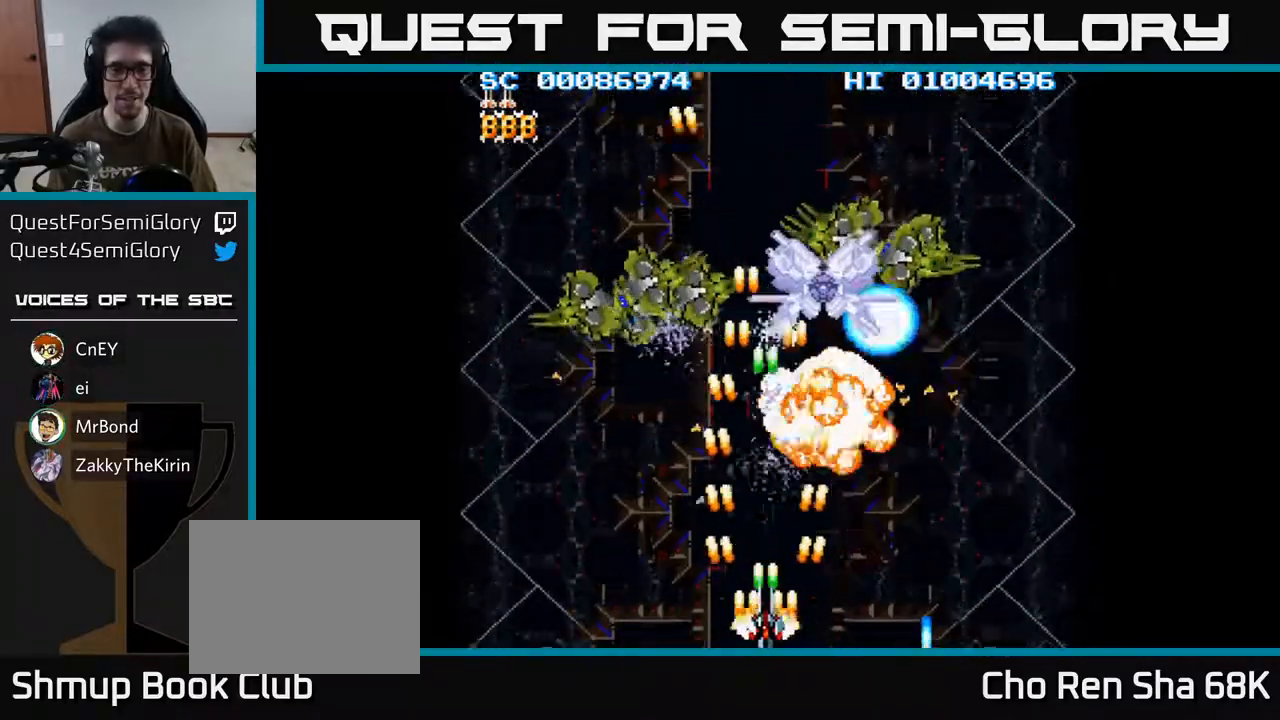
{"buttons": ["A", "DPAD_LEFT"], "left_stick": "center", "right_stick": "center", "events": [[150, "DPAD_RIGHT", "down"], [150, "DPAD_UP", "down"], [267, "DPAD_UP", "up"], [350, "DPAD_RIGHT", "up"], [383, "DPAD_LEFT", "down"]]}
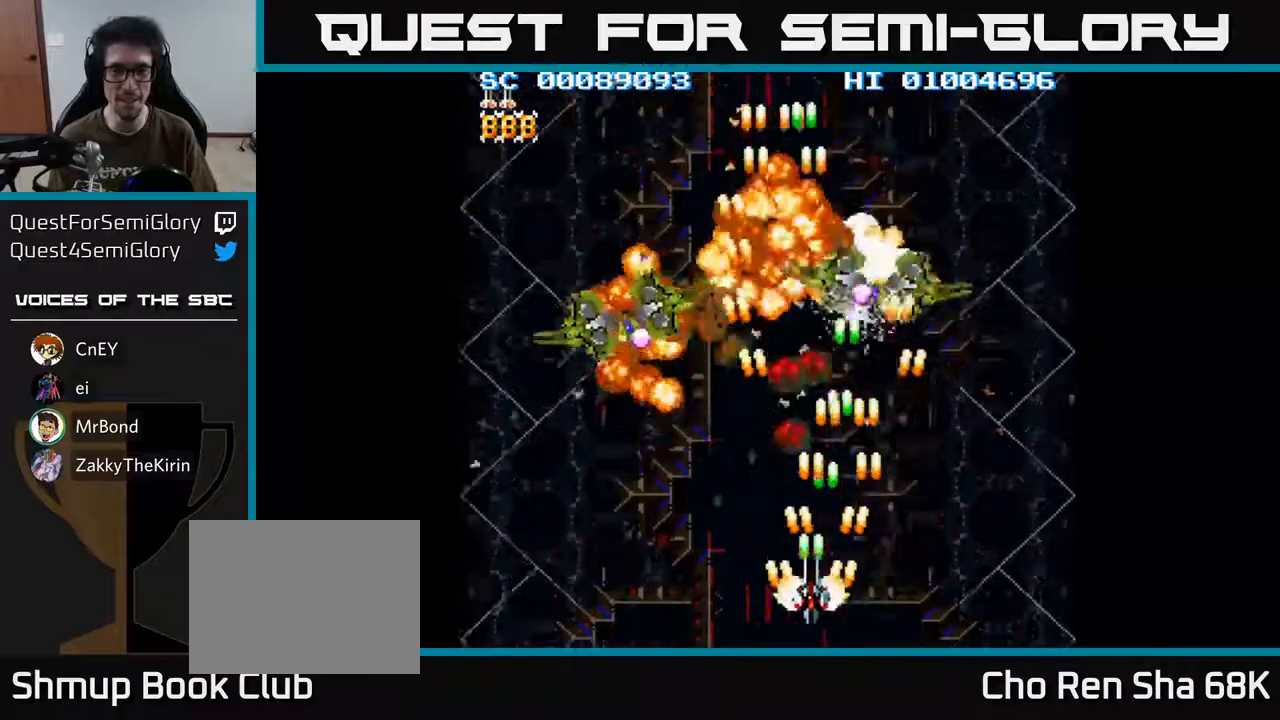
{"buttons": ["A", "DPAD_LEFT"], "left_stick": "center", "right_stick": "center", "events": [[133, "DPAD_UP", "down"], [317, "DPAD_UP", "up"]]}
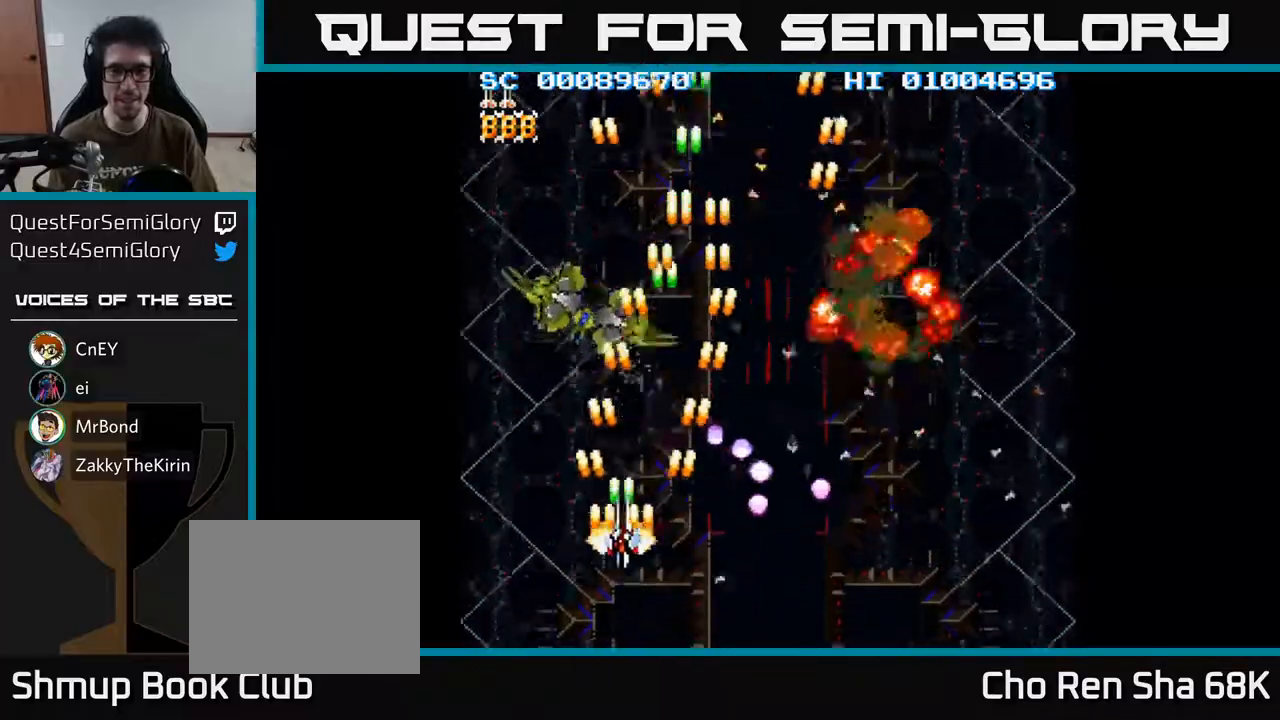
{"buttons": ["A", "DPAD_DOWN", "DPAD_RIGHT"], "left_stick": "center", "right_stick": "center", "events": [[67, "DPAD_UP", "down"], [150, "DPAD_LEFT", "up"], [217, "DPAD_LEFT", "down"], [250, "DPAD_UP", "up"], [267, "DPAD_LEFT", "up"], [283, "DPAD_DOWN", "down"], [317, "DPAD_RIGHT", "down"]]}
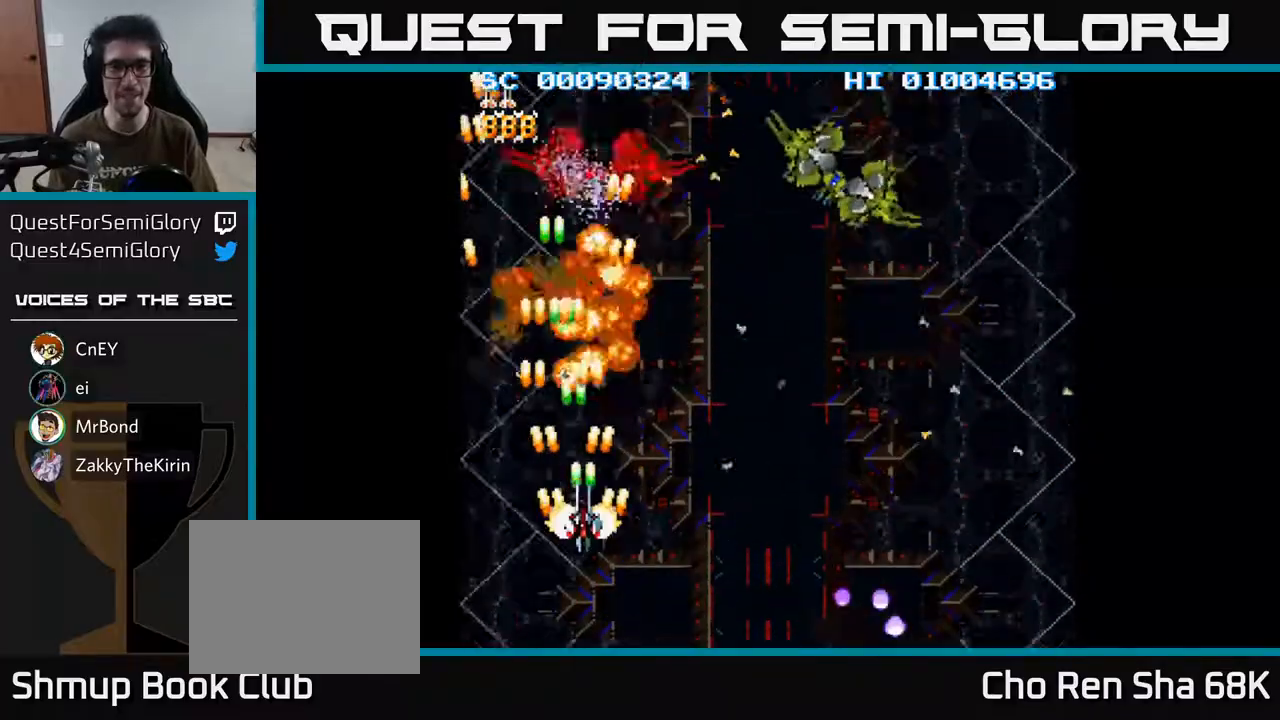
{"buttons": ["A", "DPAD_DOWN", "DPAD_RIGHT"], "left_stick": "center", "right_stick": "center", "events": [[317, "DPAD_DOWN", "up"], [483, "DPAD_DOWN", "down"]]}
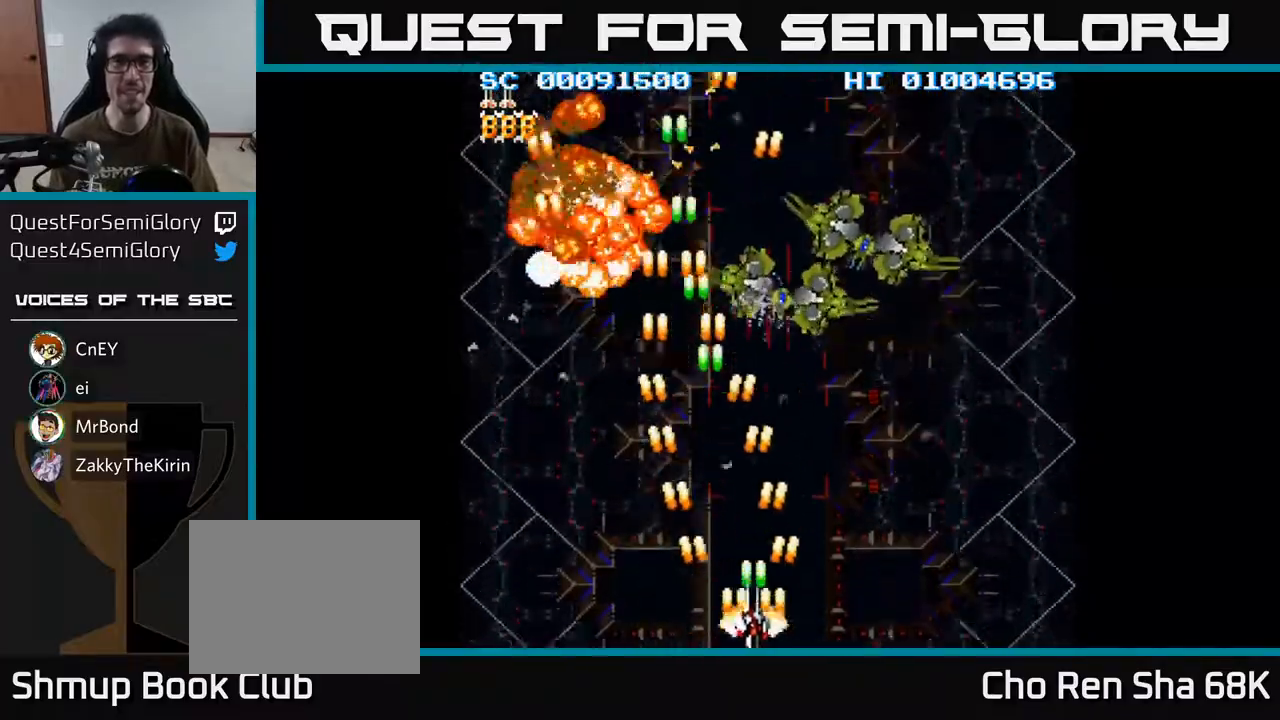
{"buttons": ["A", "DPAD_LEFT"], "left_stick": "center", "right_stick": "center", "events": [[33, "DPAD_RIGHT", "up"], [67, "DPAD_LEFT", "down"], [117, "DPAD_DOWN", "up"]]}
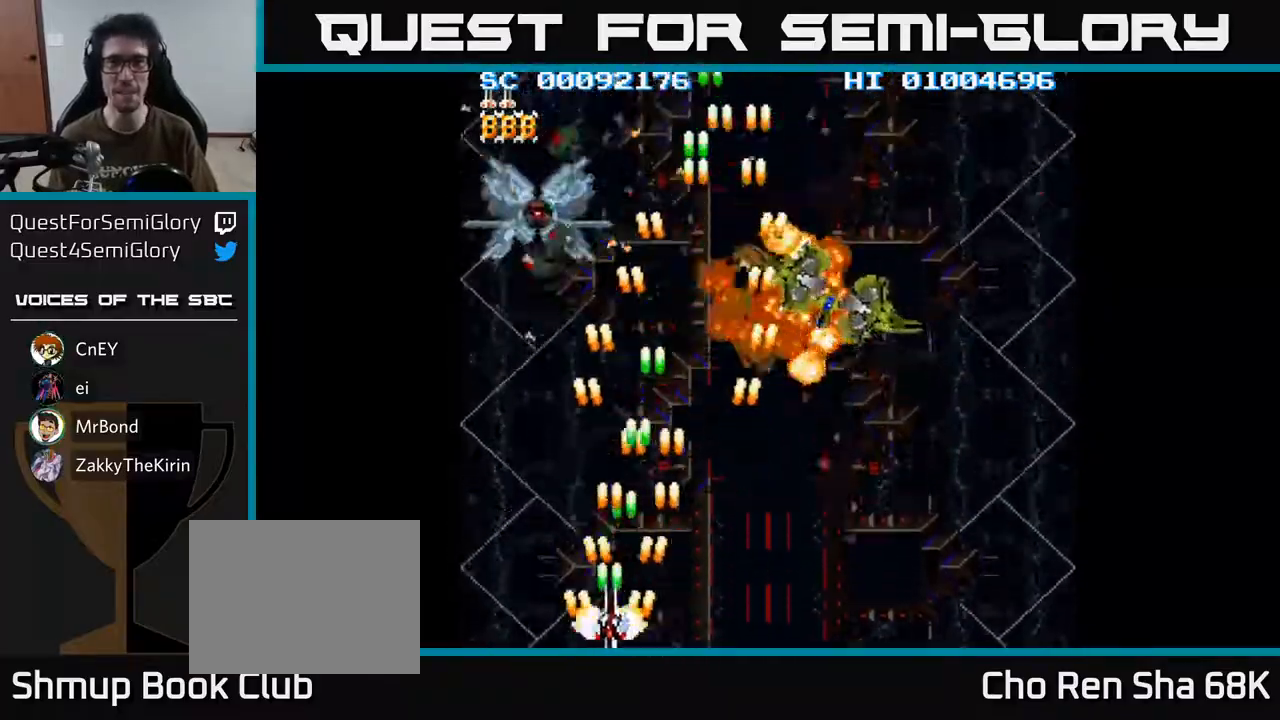
{"buttons": ["A", "DPAD_RIGHT"], "left_stick": "center", "right_stick": "center", "events": [[117, "DPAD_LEFT", "up"], [133, "DPAD_RIGHT", "down"]]}
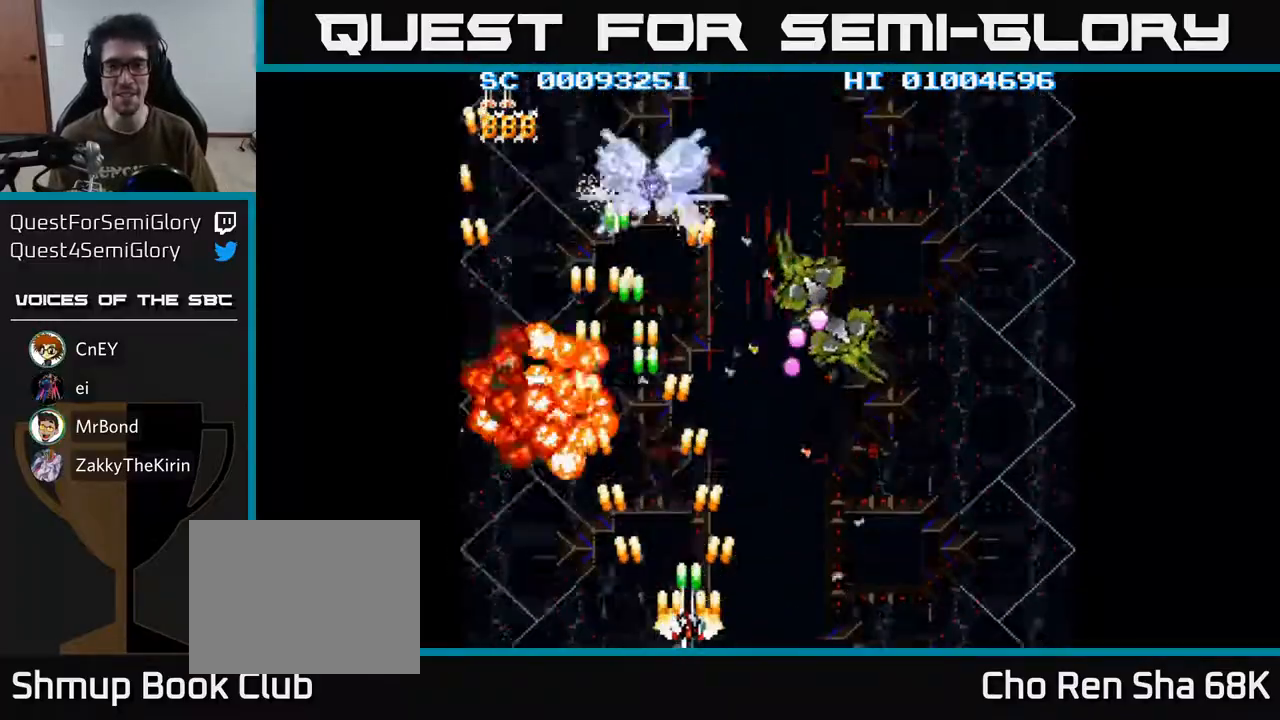
{"buttons": ["A", "DPAD_RIGHT"], "left_stick": "center", "right_stick": "center", "events": []}
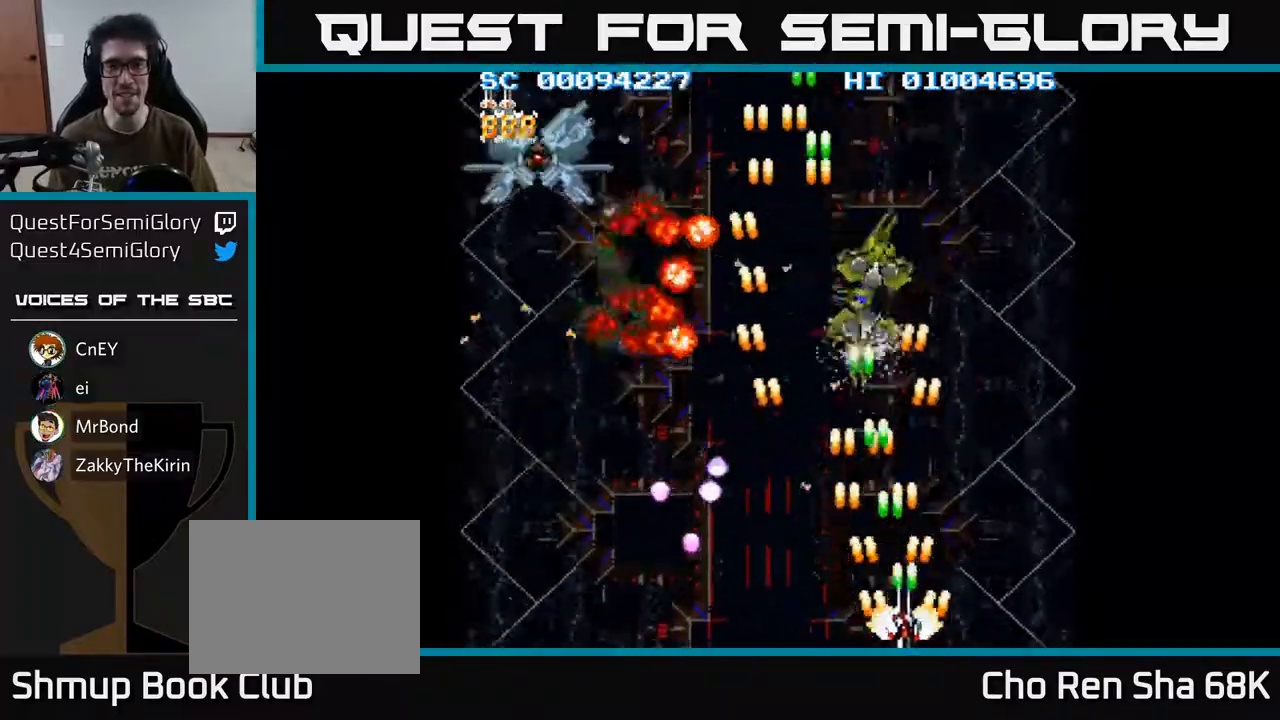
{"buttons": ["A", "DPAD_LEFT"], "left_stick": "center", "right_stick": "center", "events": [[17, "DPAD_RIGHT", "up"], [50, "DPAD_LEFT", "down"]]}
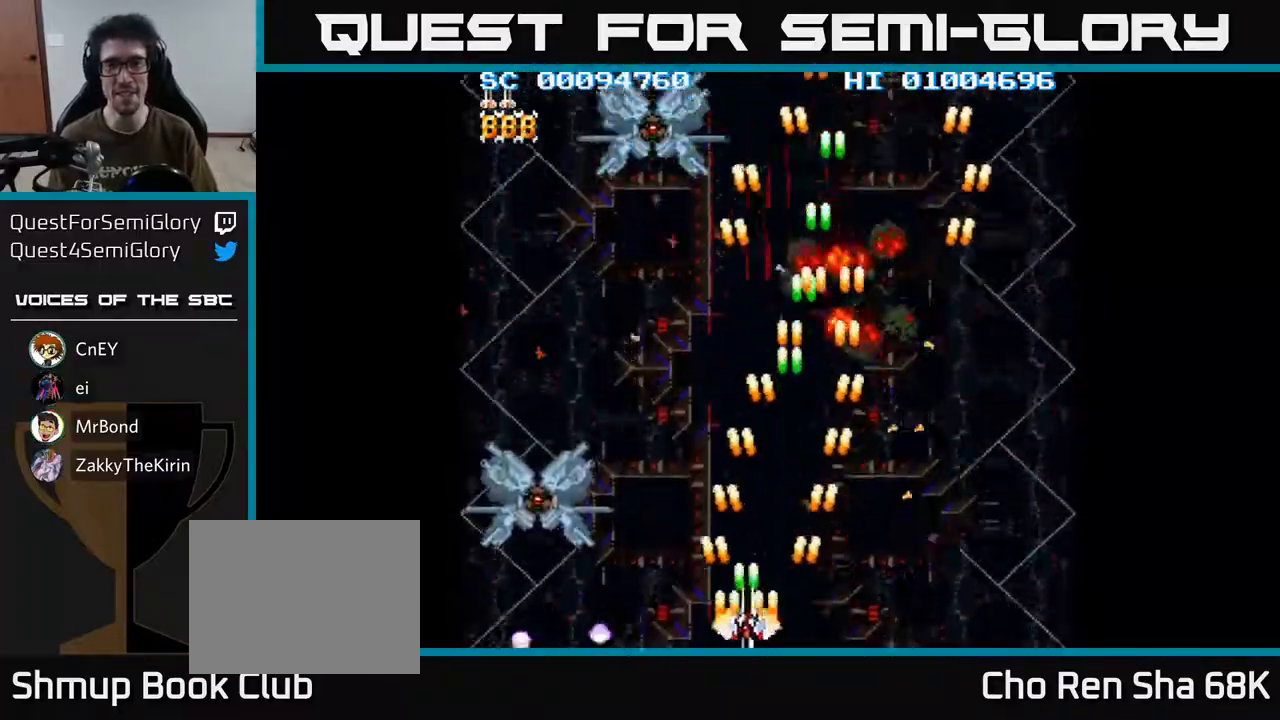
{"buttons": ["A", "DPAD_DOWN"], "left_stick": "center", "right_stick": "center", "events": [[167, "DPAD_LEFT", "up"], [467, "DPAD_DOWN", "down"]]}
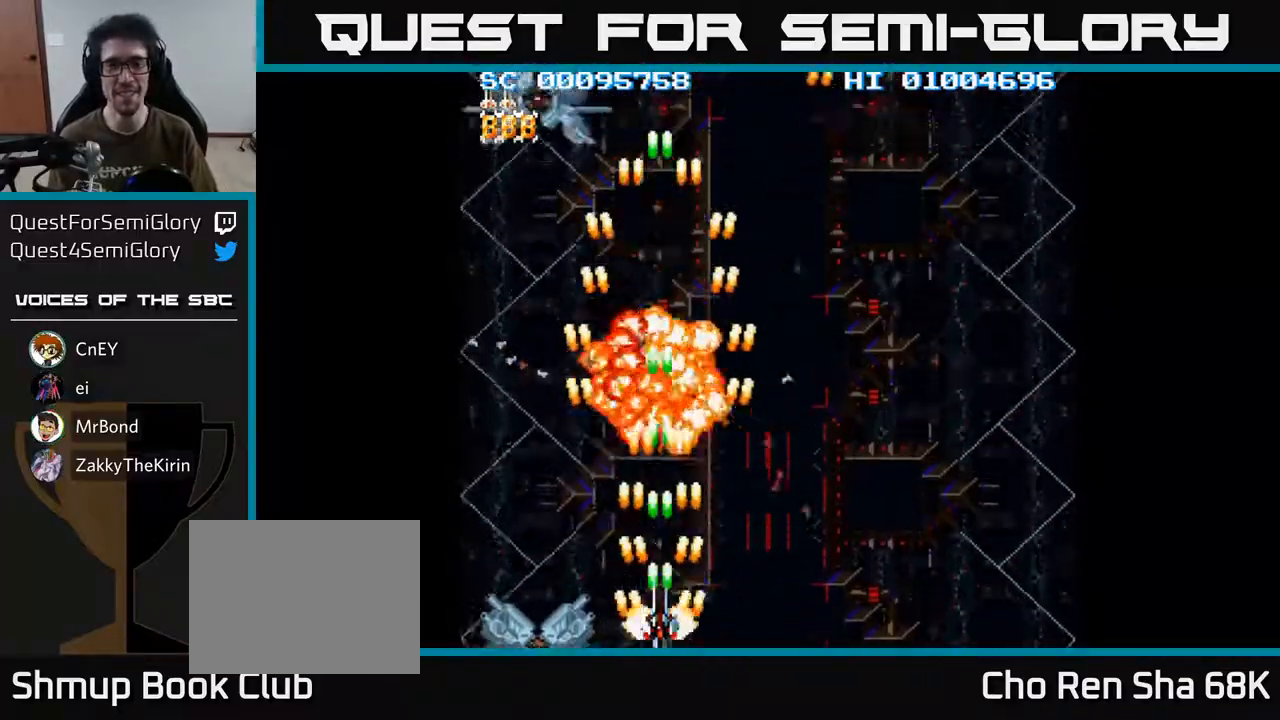
{"buttons": ["A"], "left_stick": "center", "right_stick": "center", "events": [[50, "DPAD_DOWN", "up"]]}
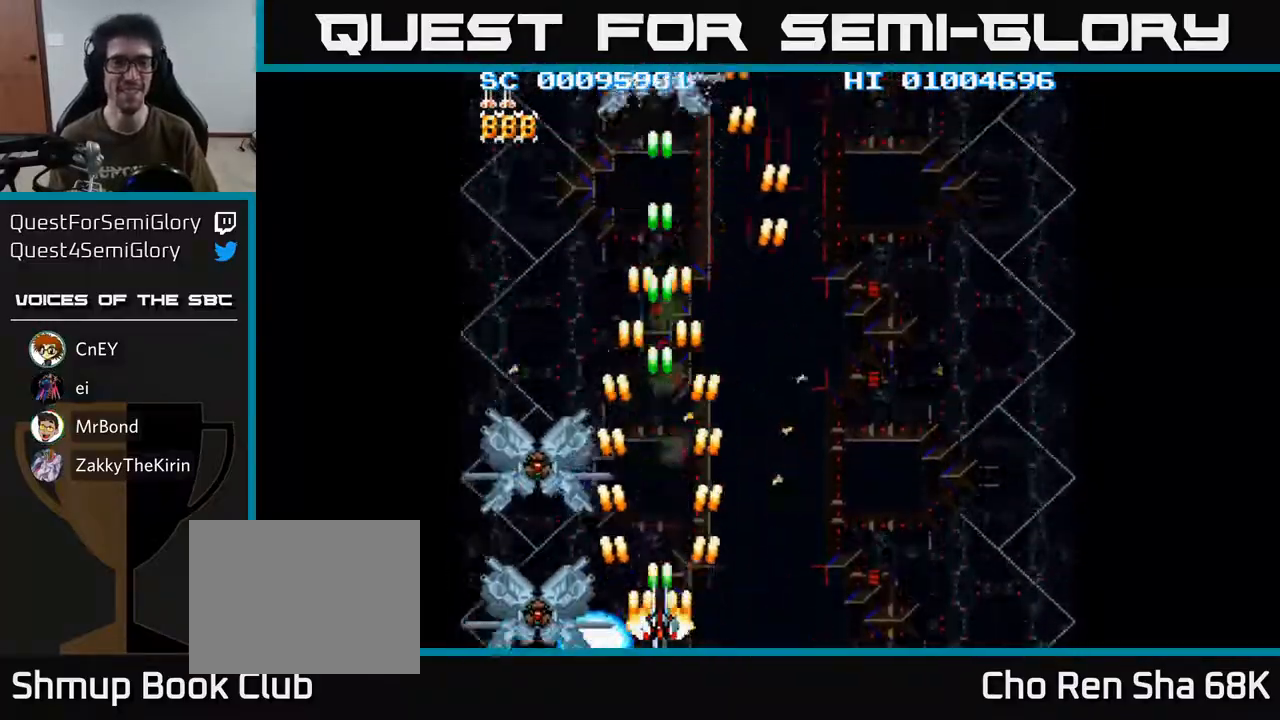
{"buttons": ["A"], "left_stick": "center", "right_stick": "center", "events": []}
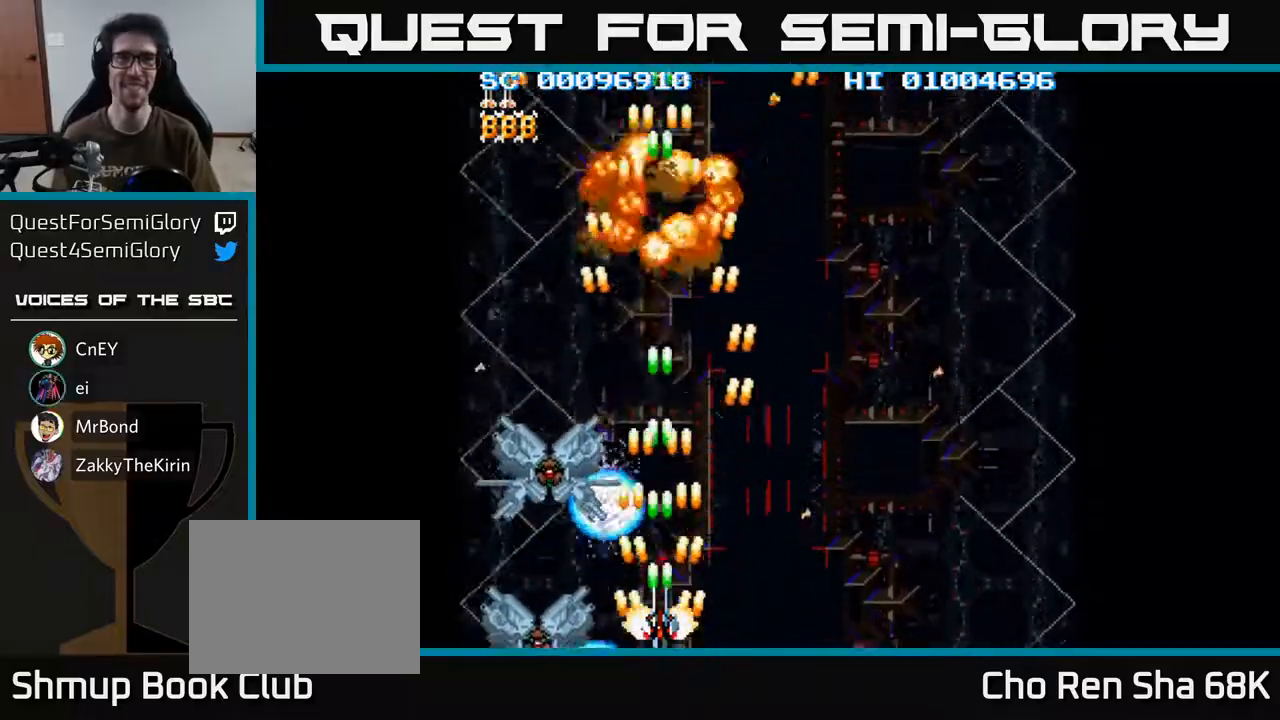
{"buttons": ["A"], "left_stick": "center", "right_stick": "center", "events": []}
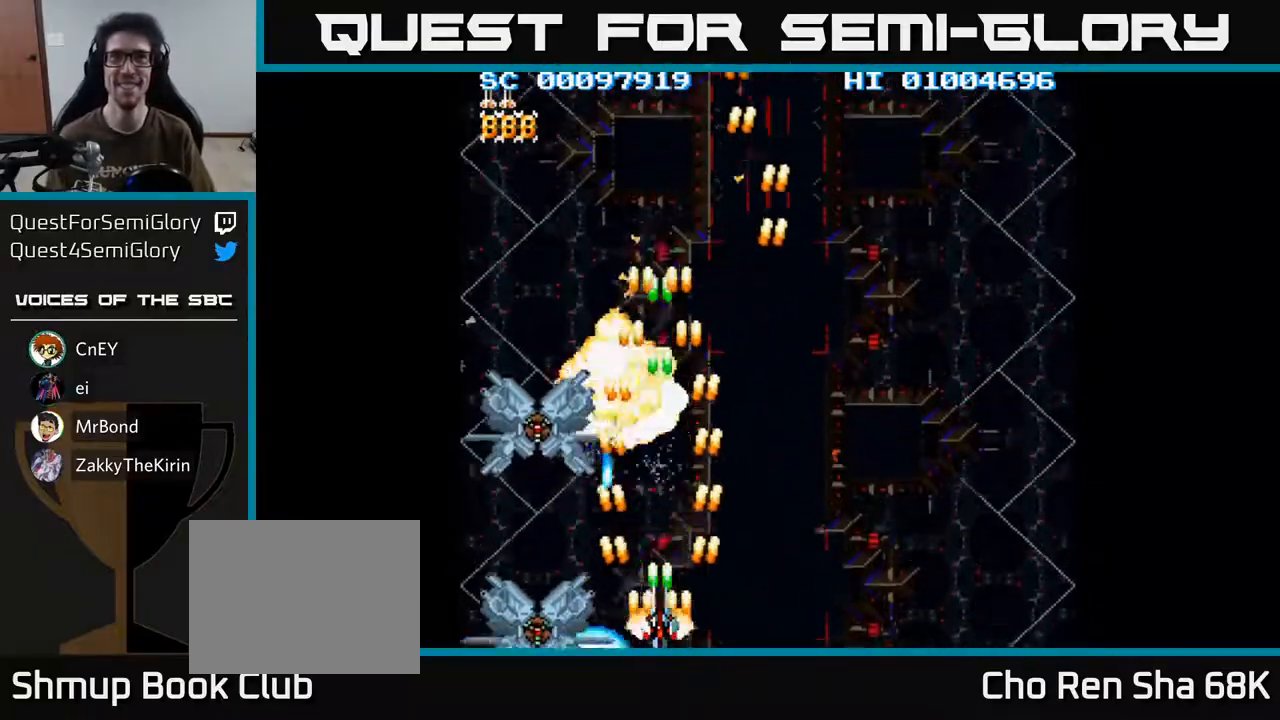
{"buttons": ["A"], "left_stick": "center", "right_stick": "center", "events": []}
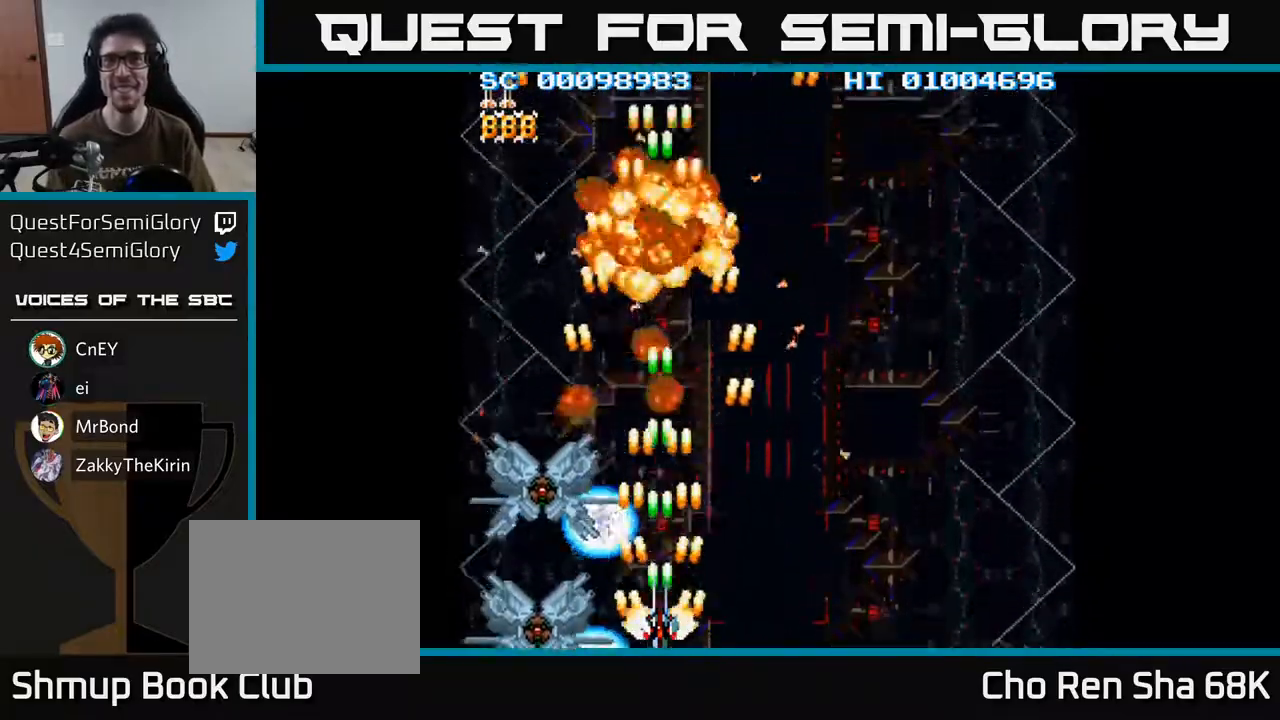
{"buttons": ["A"], "left_stick": "center", "right_stick": "center", "events": []}
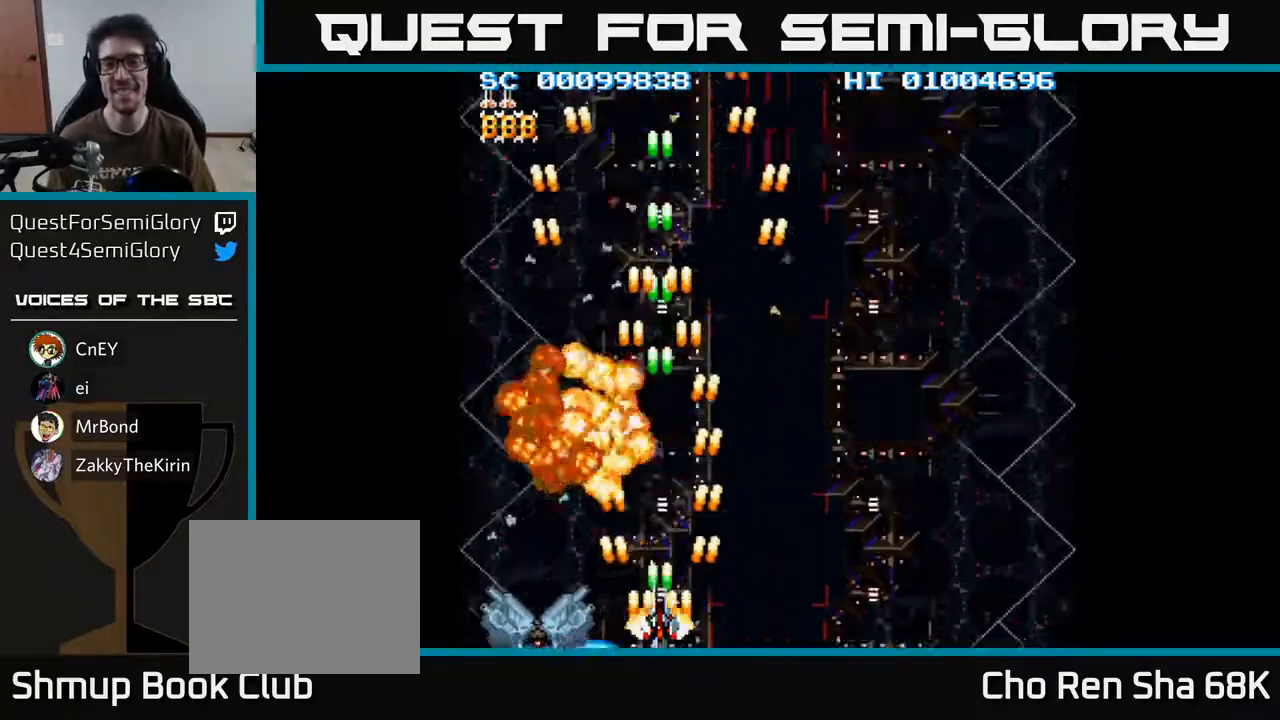
{"buttons": ["A"], "left_stick": "center", "right_stick": "center", "events": []}
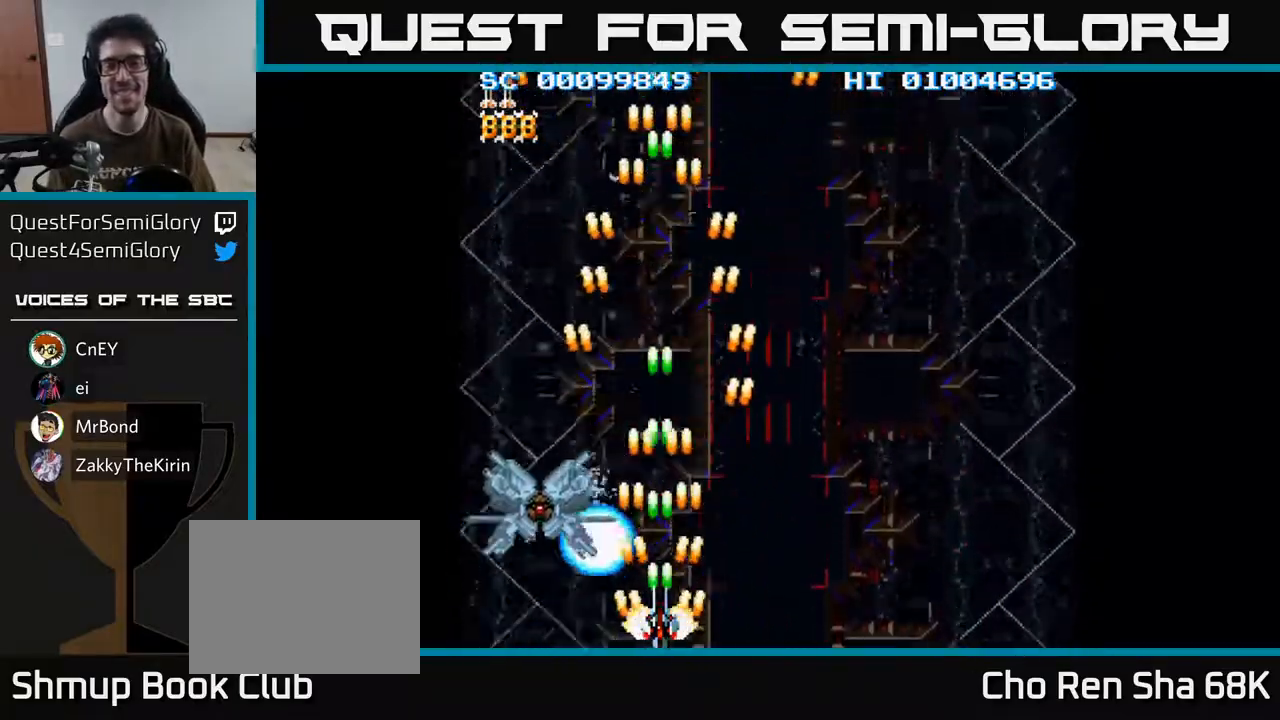
{"buttons": ["A"], "left_stick": "center", "right_stick": "center", "events": []}
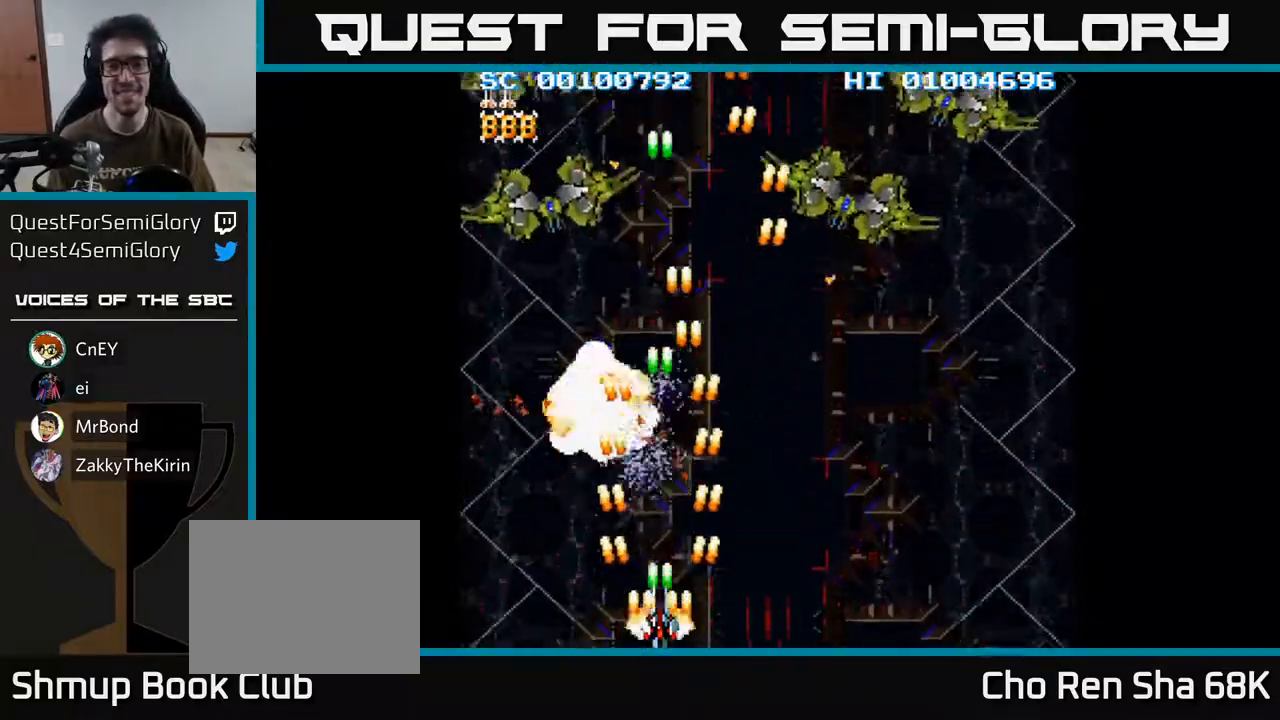
{"buttons": ["A", "DPAD_LEFT"], "left_stick": "center", "right_stick": "center", "events": [[300, "DPAD_LEFT", "down"]]}
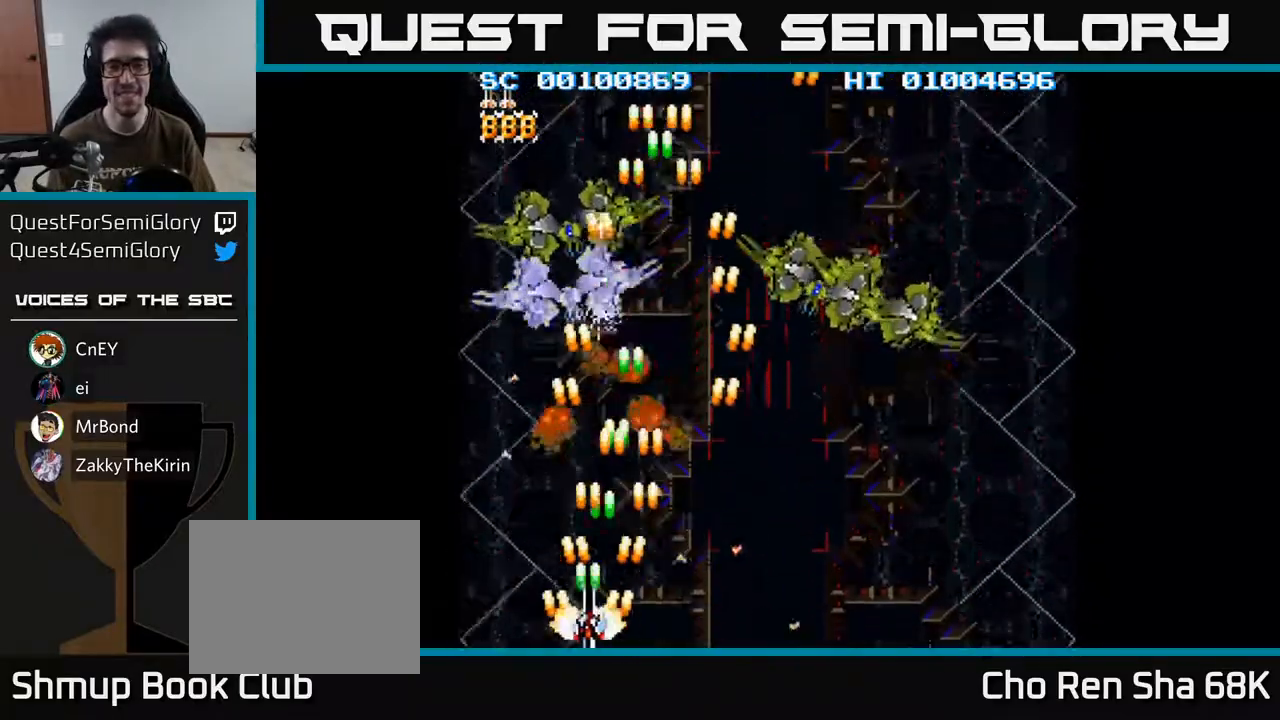
{"buttons": ["A", "DPAD_RIGHT"], "left_stick": "center", "right_stick": "center", "events": [[100, "DPAD_LEFT", "up"], [150, "DPAD_RIGHT", "down"]]}
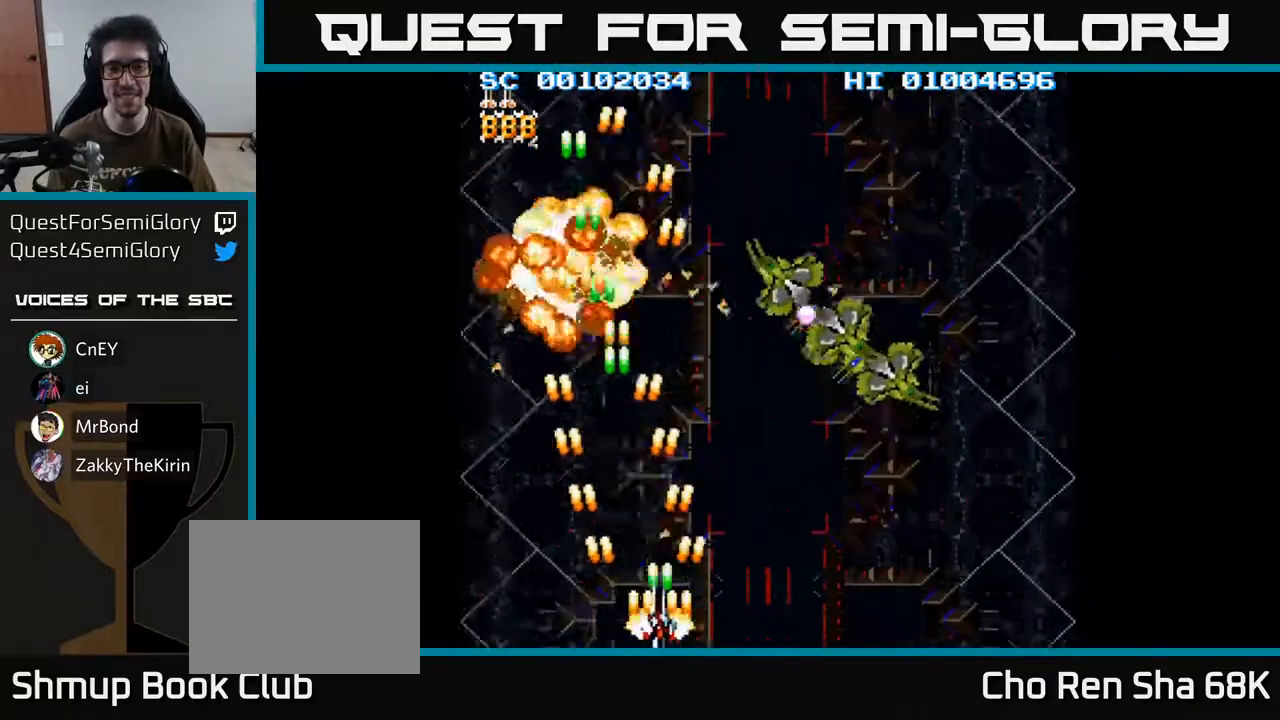
{"buttons": ["A"], "left_stick": "center", "right_stick": "center", "events": [[450, "DPAD_RIGHT", "up"]]}
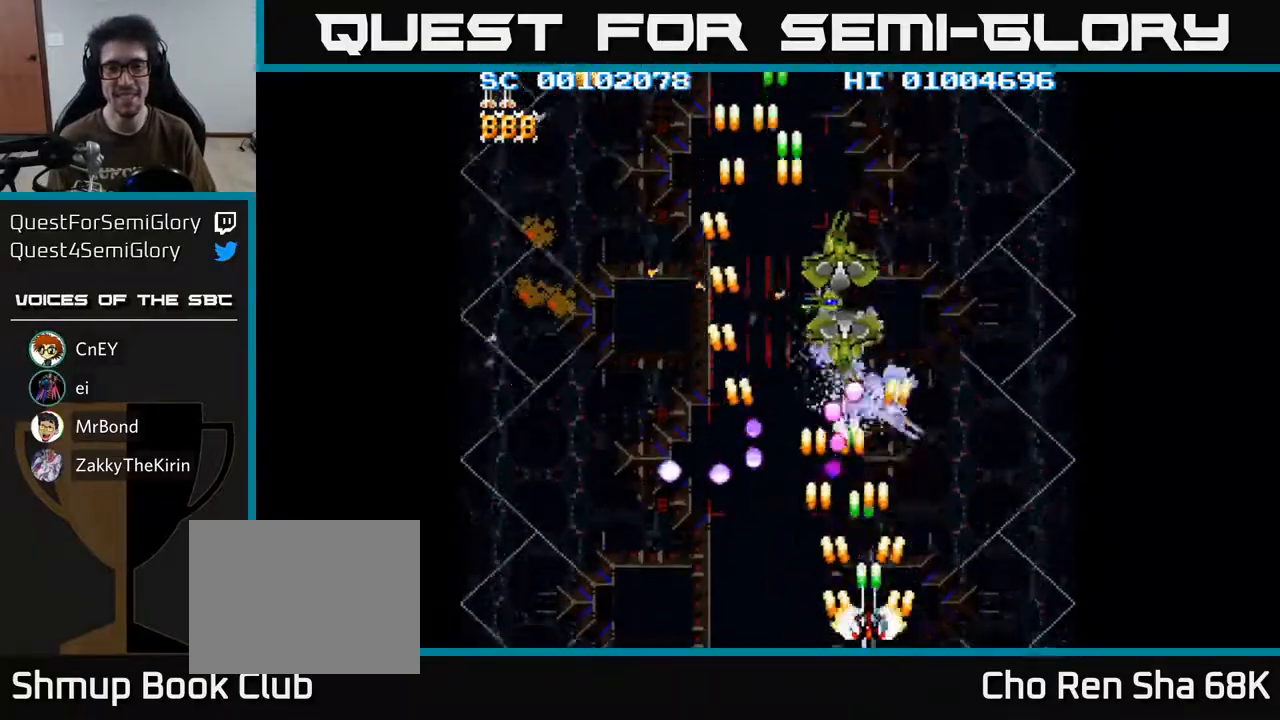
{"buttons": ["A", "DPAD_RIGHT"], "left_stick": "center", "right_stick": "center", "events": [[217, "DPAD_RIGHT", "down"]]}
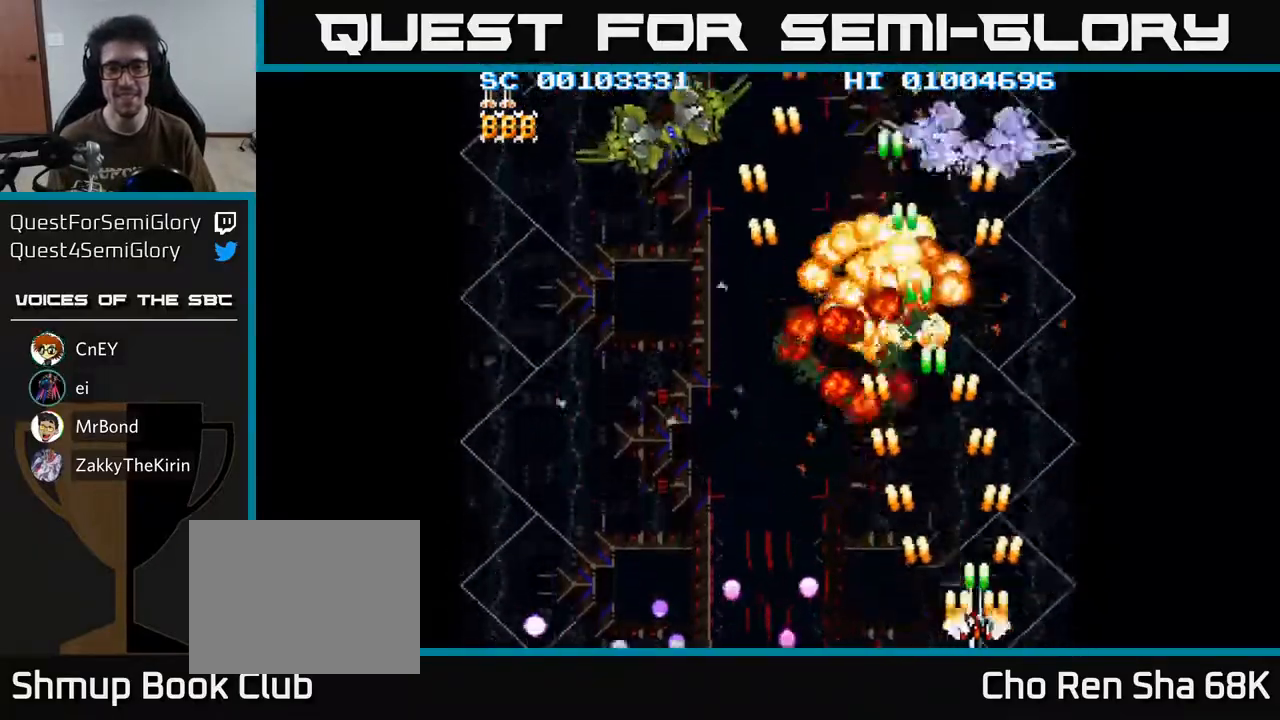
{"buttons": ["A", "DPAD_UP"], "left_stick": "center", "right_stick": "center", "events": [[200, "DPAD_RIGHT", "up"], [217, "DPAD_LEFT", "down"], [450, "DPAD_UP", "down"], [467, "DPAD_LEFT", "up"]]}
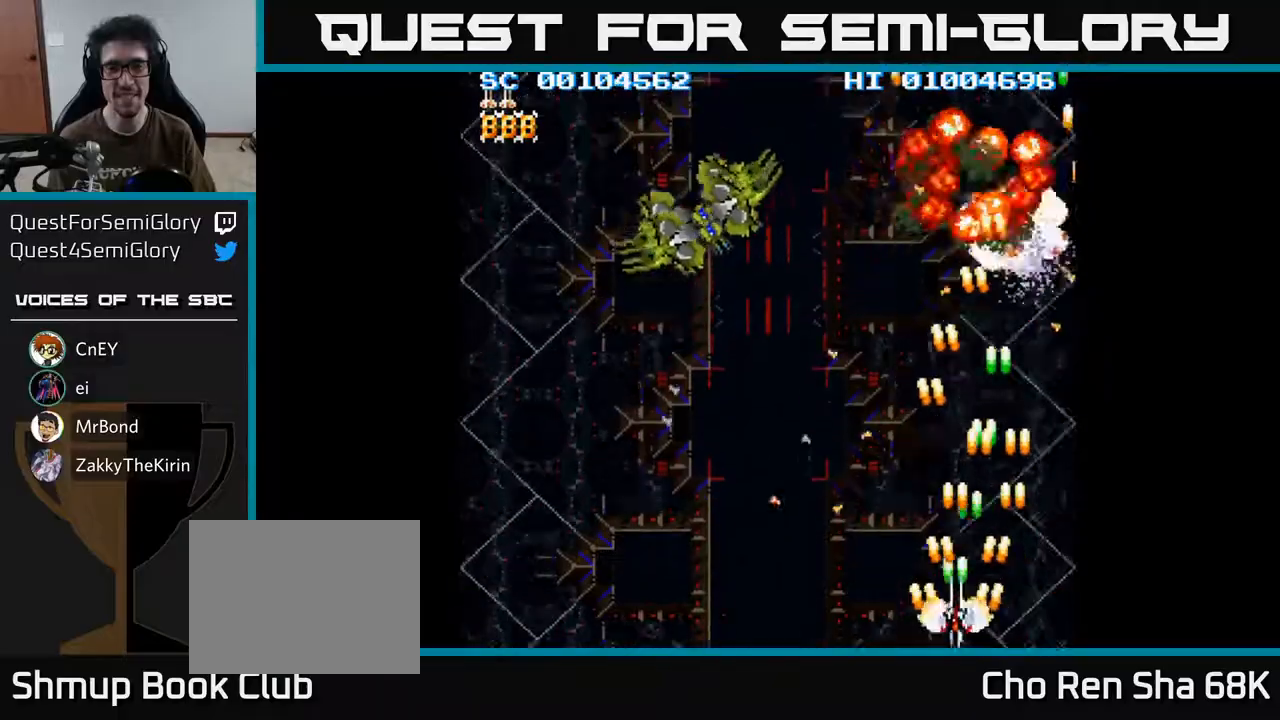
{"buttons": ["A", "DPAD_LEFT"], "left_stick": "center", "right_stick": "center", "events": [[100, "DPAD_LEFT", "down"], [133, "DPAD_UP", "up"], [233, "DPAD_DOWN", "down"], [400, "DPAD_DOWN", "up"]]}
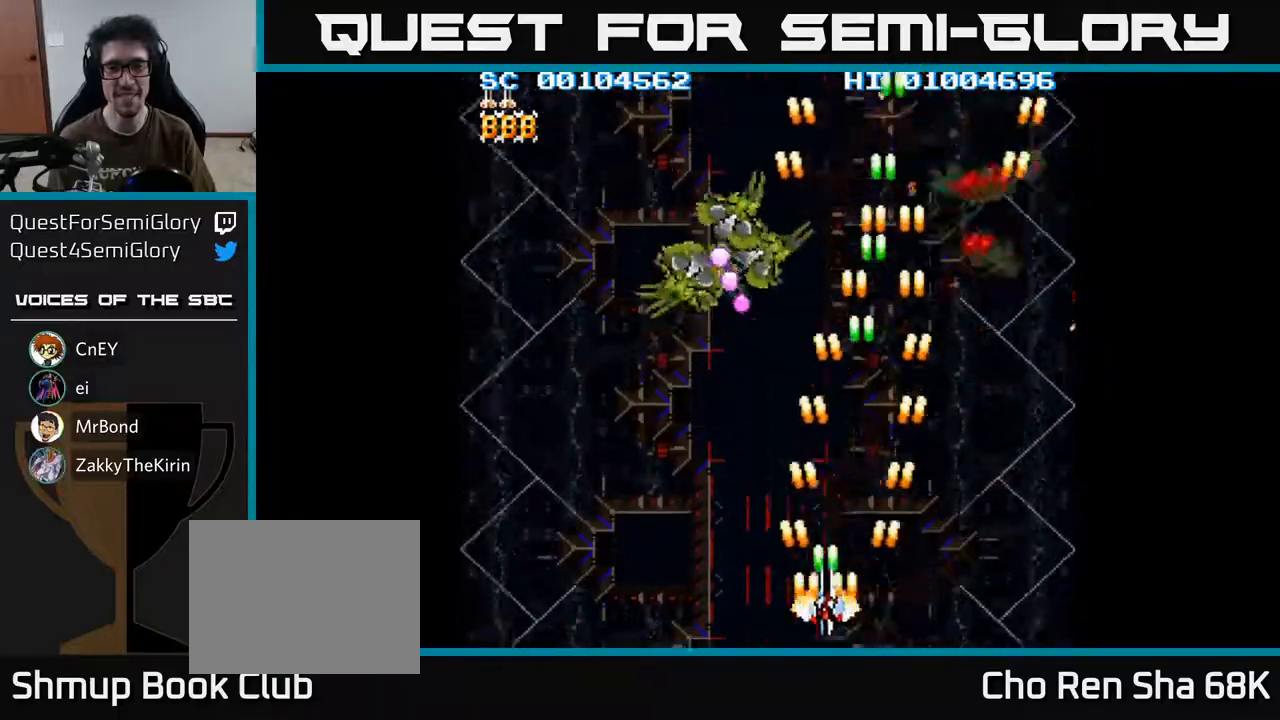
{"buttons": ["A", "DPAD_UP"], "left_stick": "center", "right_stick": "center", "events": [[150, "DPAD_DOWN", "down"], [183, "DPAD_LEFT", "up"], [283, "DPAD_DOWN", "up"], [283, "DPAD_LEFT", "down"], [367, "DPAD_UP", "down"], [483, "DPAD_LEFT", "up"]]}
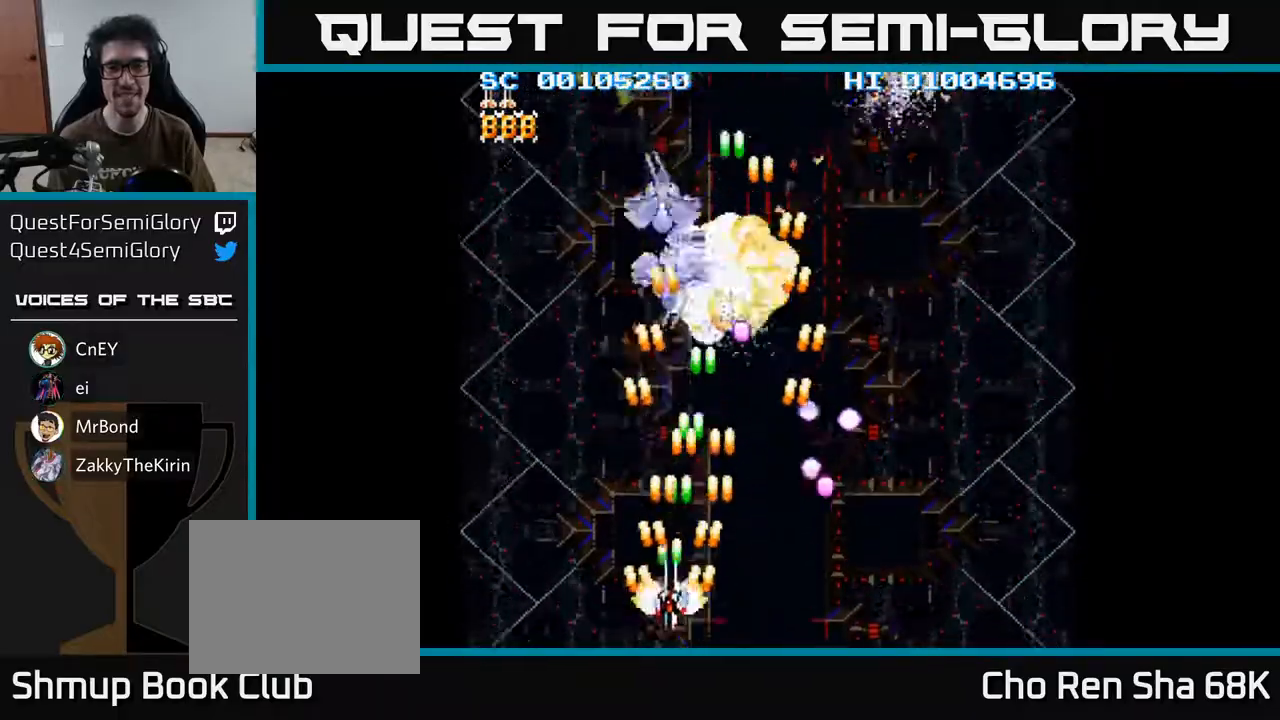
{"buttons": ["A", "DPAD_RIGHT"], "left_stick": "center", "right_stick": "center", "events": [[50, "DPAD_LEFT", "down"], [167, "DPAD_UP", "up"], [233, "DPAD_DOWN", "down"], [250, "DPAD_LEFT", "up"], [317, "DPAD_RIGHT", "down"], [450, "DPAD_DOWN", "up"]]}
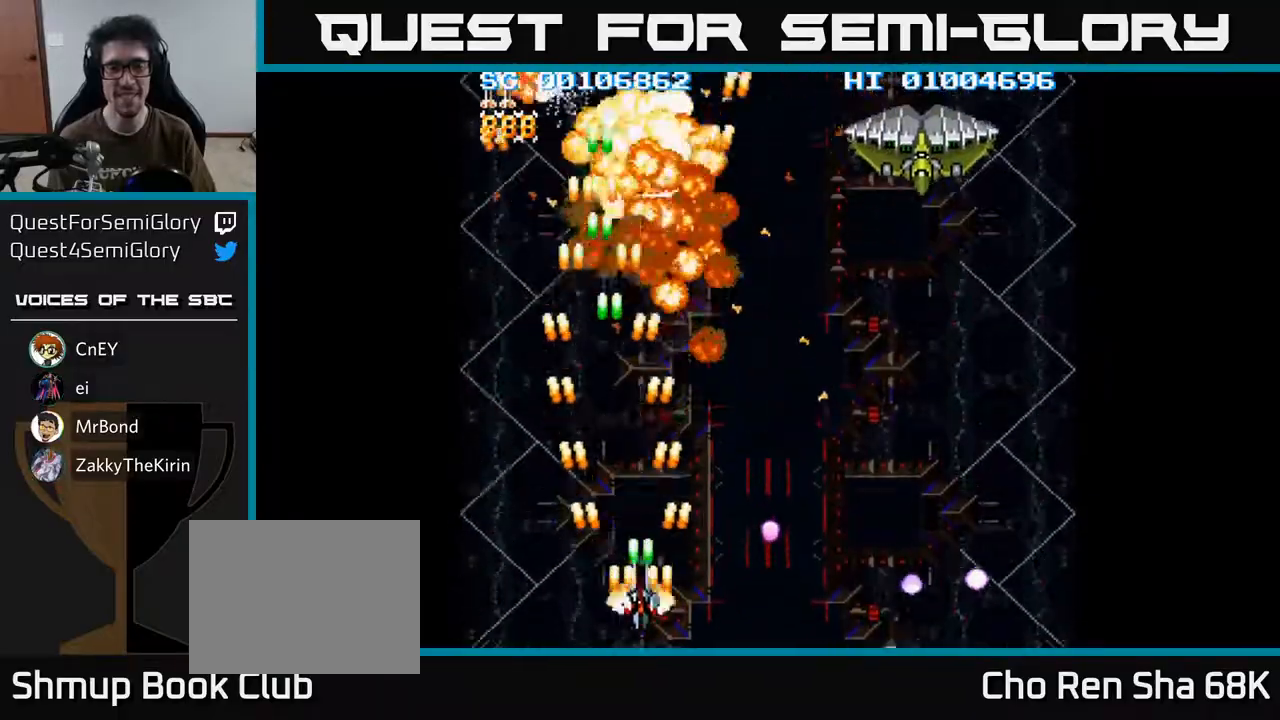
{"buttons": ["A", "DPAD_RIGHT"], "left_stick": "center", "right_stick": "center", "events": []}
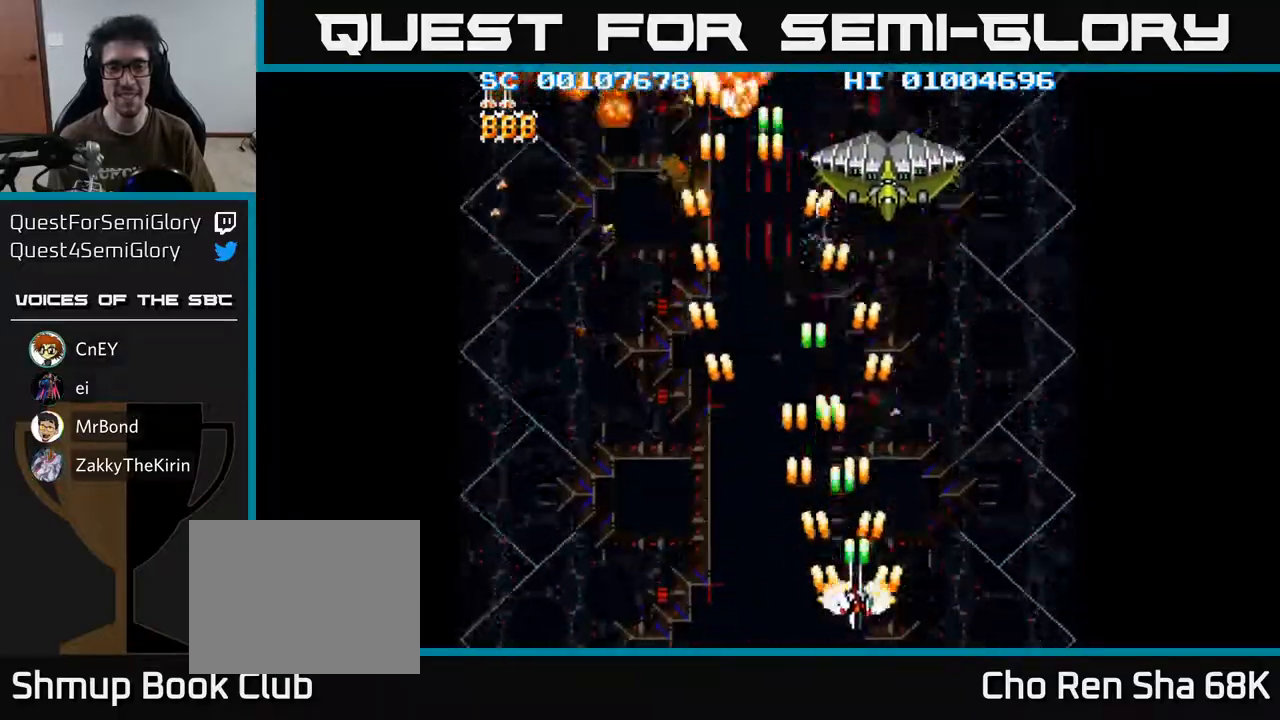
{"buttons": ["A", "DPAD_LEFT"], "left_stick": "center", "right_stick": "center", "events": [[250, "DPAD_DOWN", "down"], [267, "DPAD_RIGHT", "up"], [333, "DPAD_LEFT", "down"], [400, "DPAD_DOWN", "up"]]}